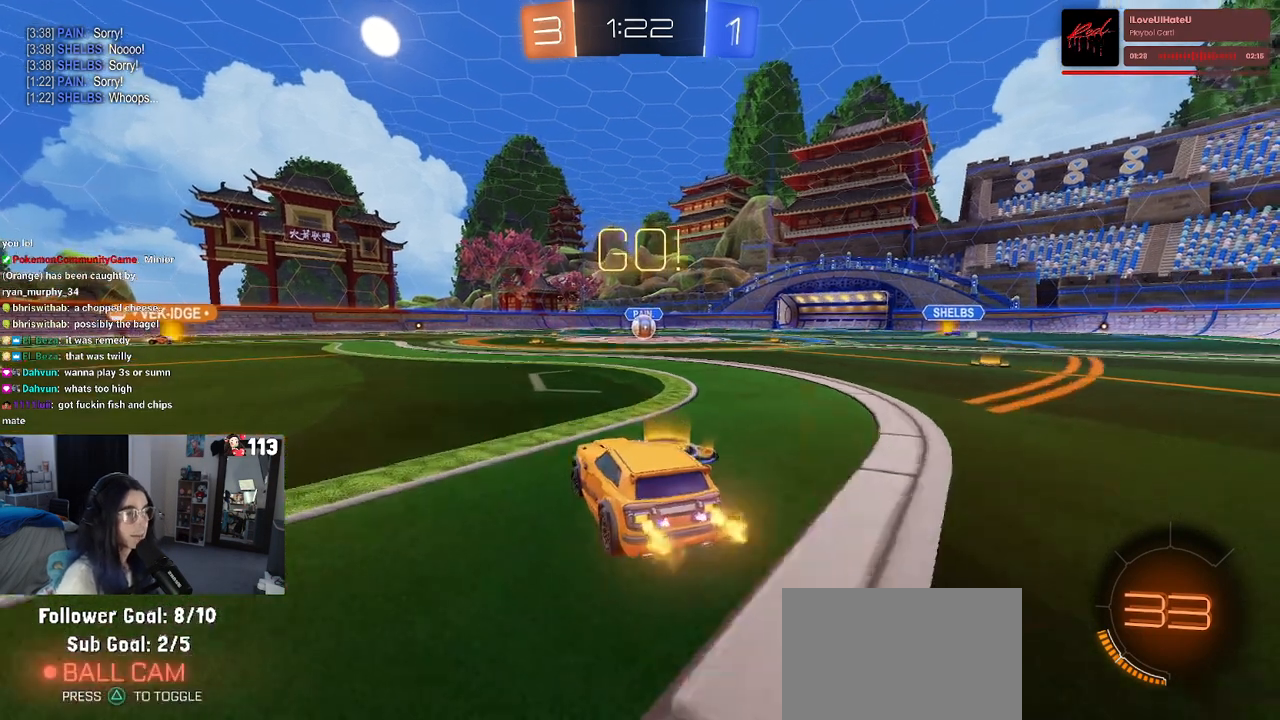
Gameplay with a controller (PlayStation layout); each line is a JSON object with the inputs held at the frame after it. "events" lists button and stick changes between this image and that frame as [ms after this image, input, new state], when the widget could be followed in between. Not read: other_buttons.
{"buttons": ["R2"], "left_stick": "center", "right_stick": "center", "events": [[417, "left_stick", "center"]]}
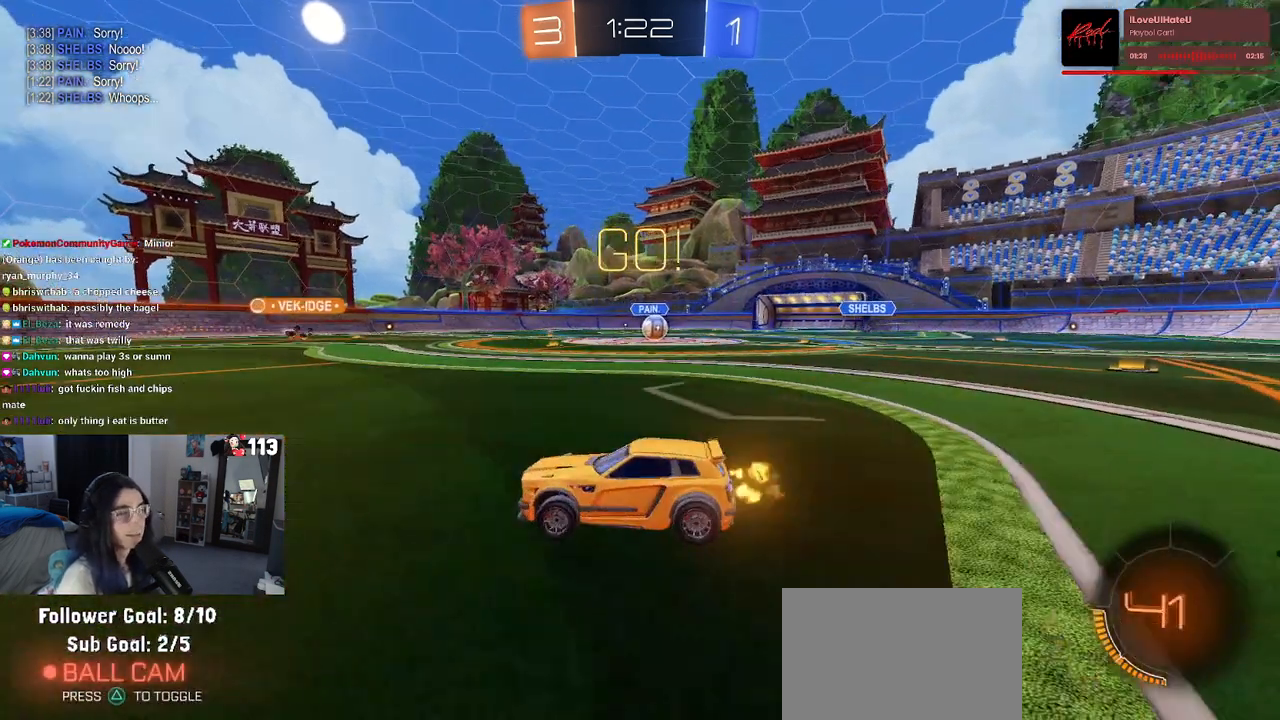
{"buttons": ["R2"], "left_stick": "center", "right_stick": "center", "events": []}
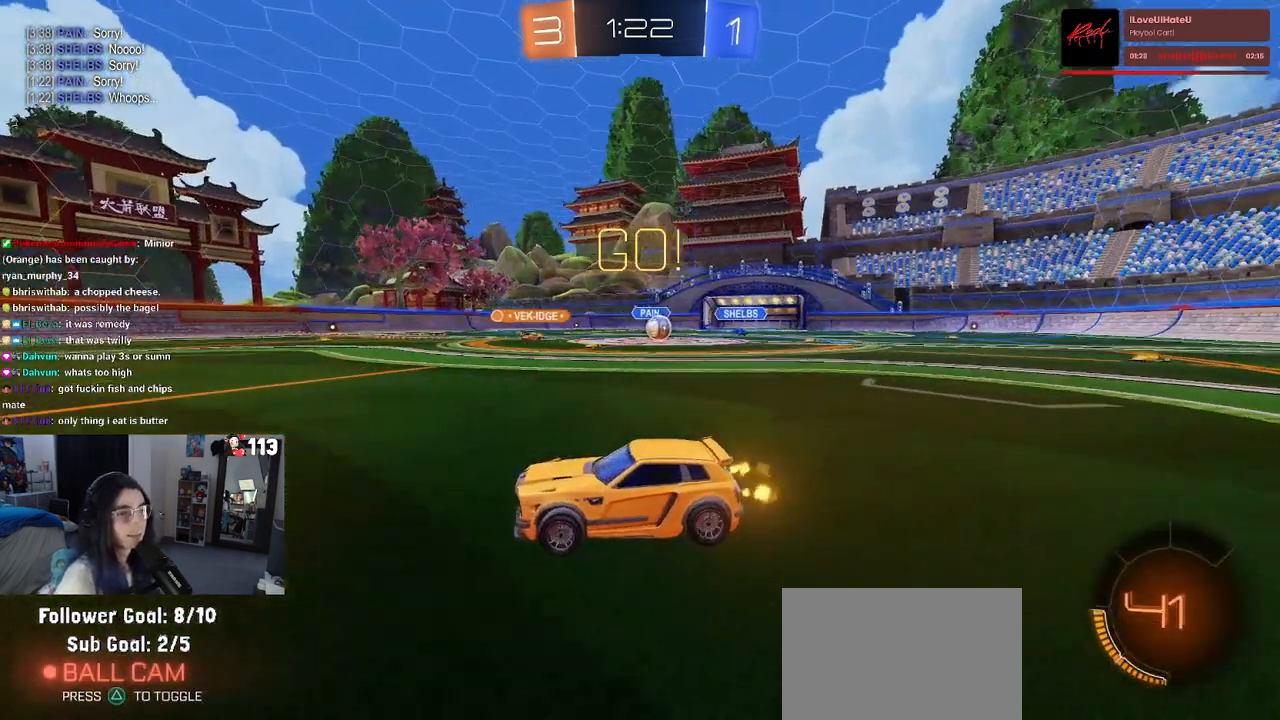
{"buttons": ["R2"], "left_stick": "center", "right_stick": "center", "events": [[17, "left_stick", "right"], [333, "left_stick", "center"]]}
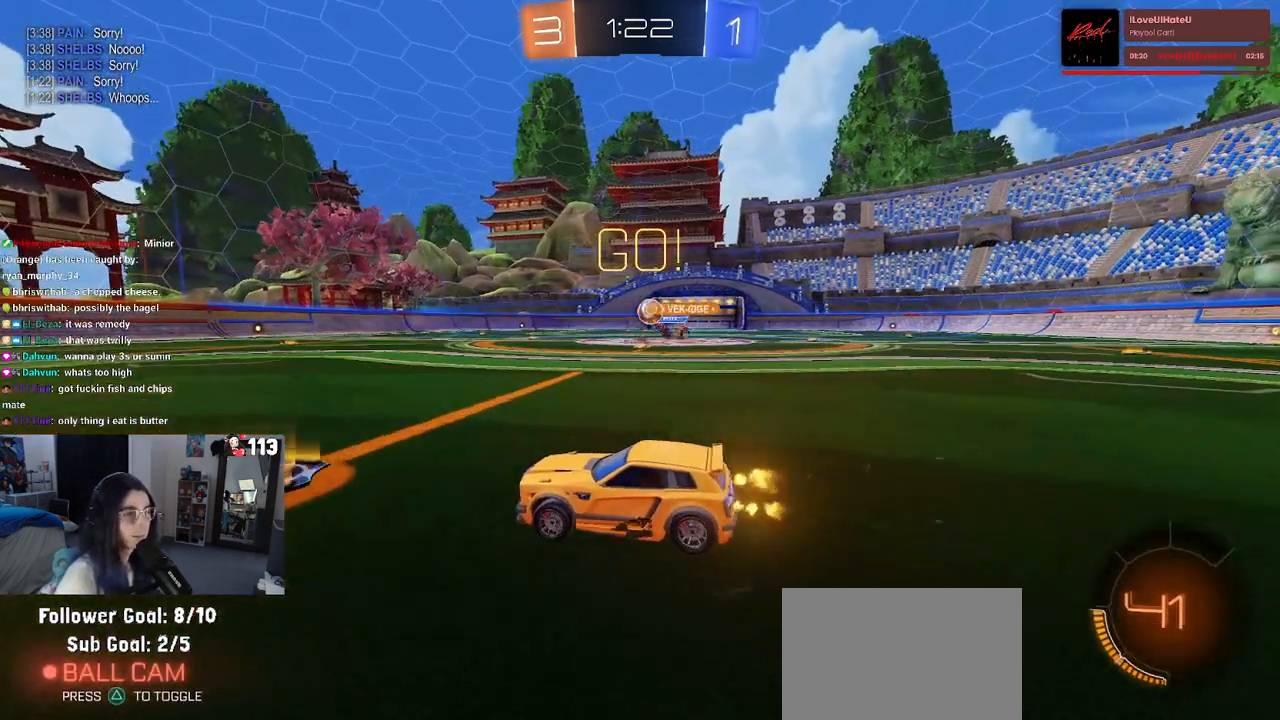
{"buttons": ["R2"], "left_stick": "left", "right_stick": "center", "events": [[50, "left_stick", "right"], [117, "SQUARE", "down"], [267, "SQUARE", "up"], [267, "left_stick", "center"], [317, "left_stick", "left"]]}
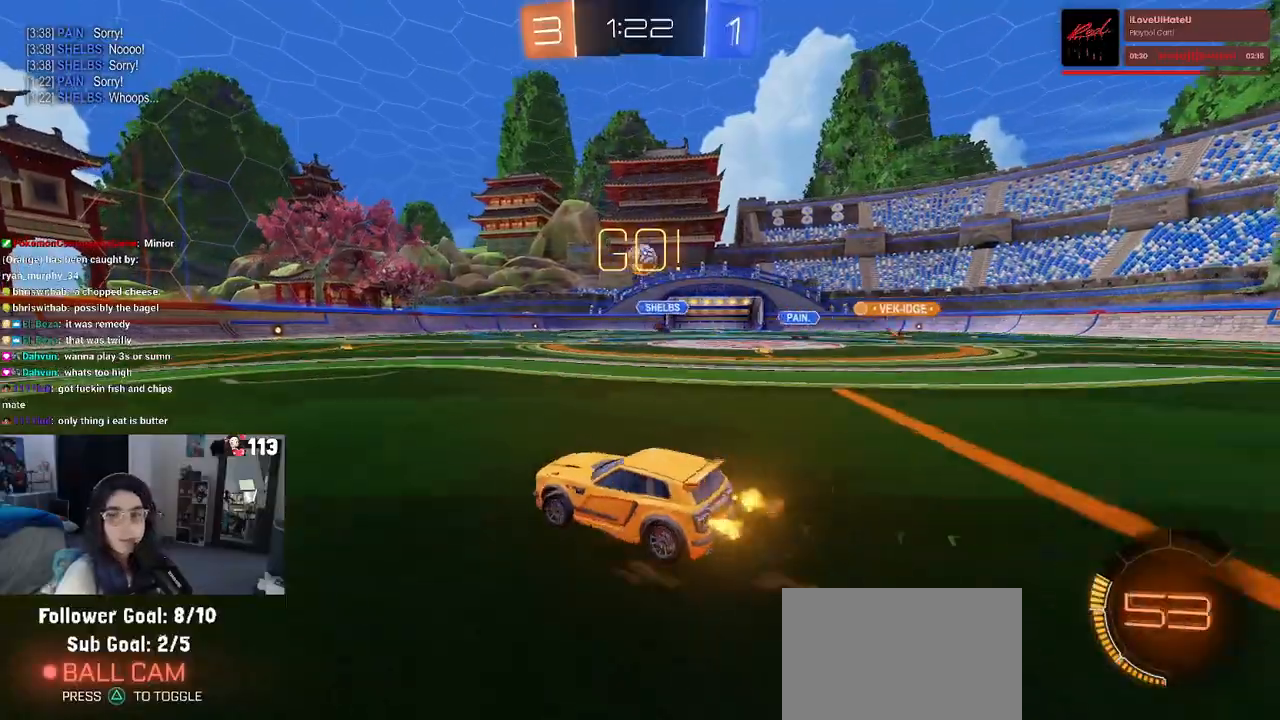
{"buttons": ["R1", "R2"], "left_stick": "right", "right_stick": "center", "events": [[167, "R1", "down"], [267, "left_stick", "down-right"], [367, "left_stick", "right"]]}
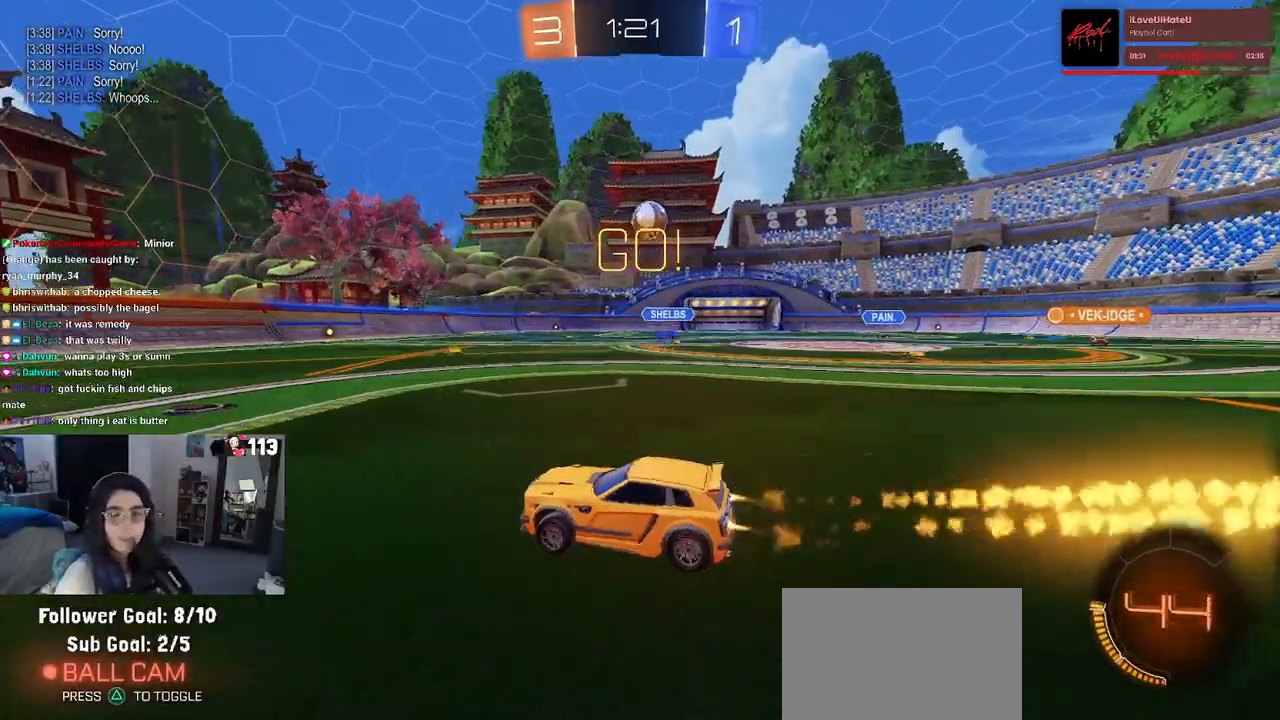
{"buttons": ["L2"], "left_stick": "center", "right_stick": "center", "events": [[67, "left_stick", "center"], [100, "R1", "up"], [333, "L2", "down"], [350, "R2", "up"]]}
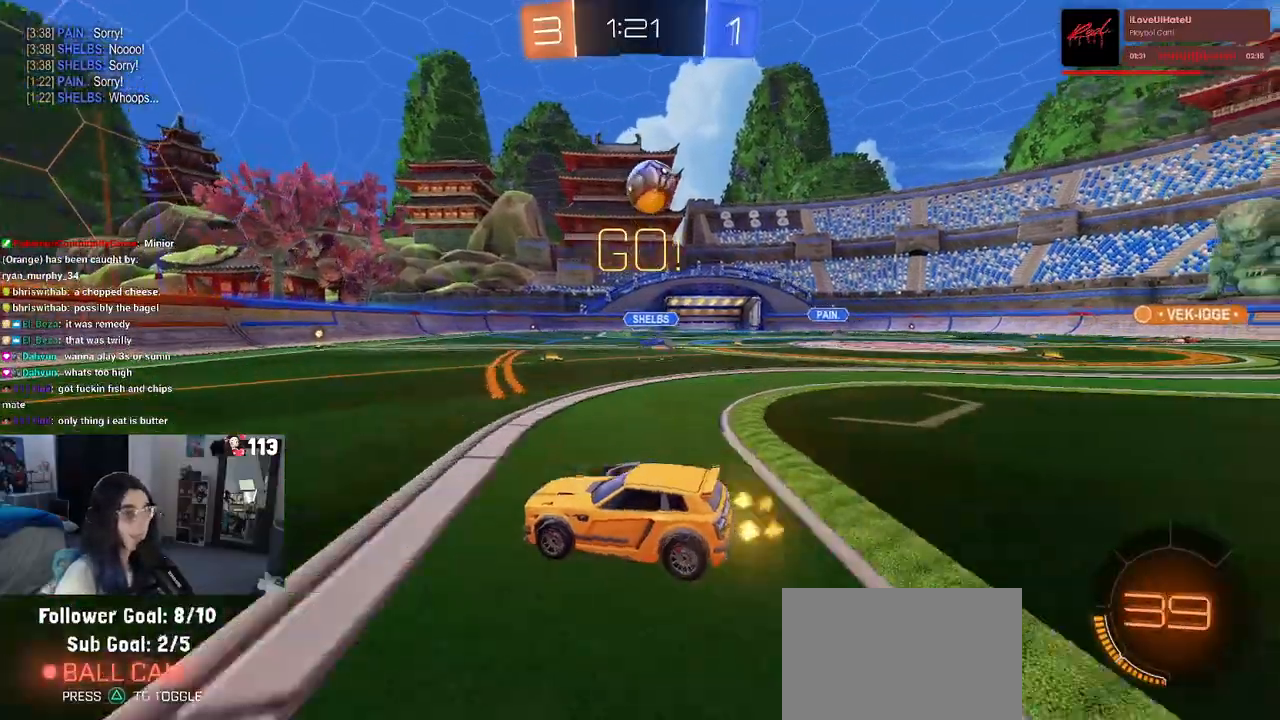
{"buttons": ["R1", "R2"], "left_stick": "center", "right_stick": "center", "events": [[83, "R2", "down"], [183, "left_stick", "right"], [200, "L2", "up"], [333, "left_stick", "center"], [450, "R1", "down"]]}
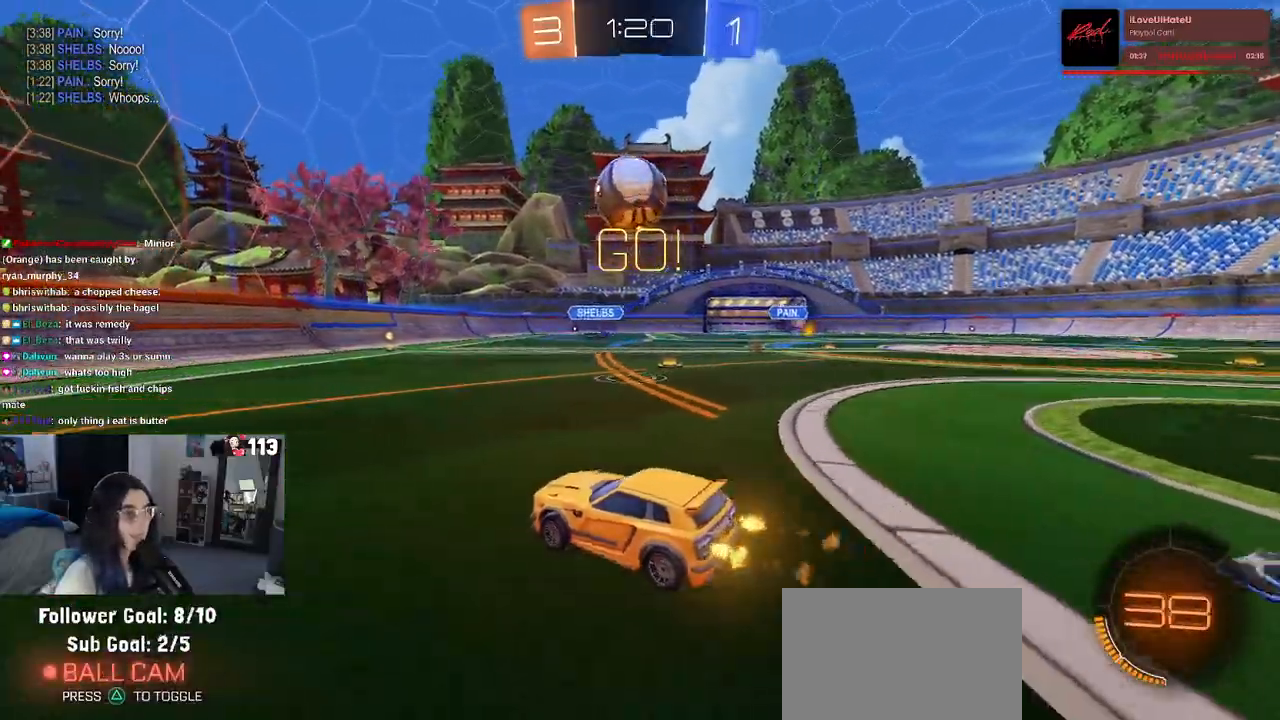
{"buttons": ["R1", "R2"], "left_stick": "right", "right_stick": "center", "events": [[183, "left_stick", "left"], [250, "R1", "up"], [333, "left_stick", "right"], [450, "R1", "down"]]}
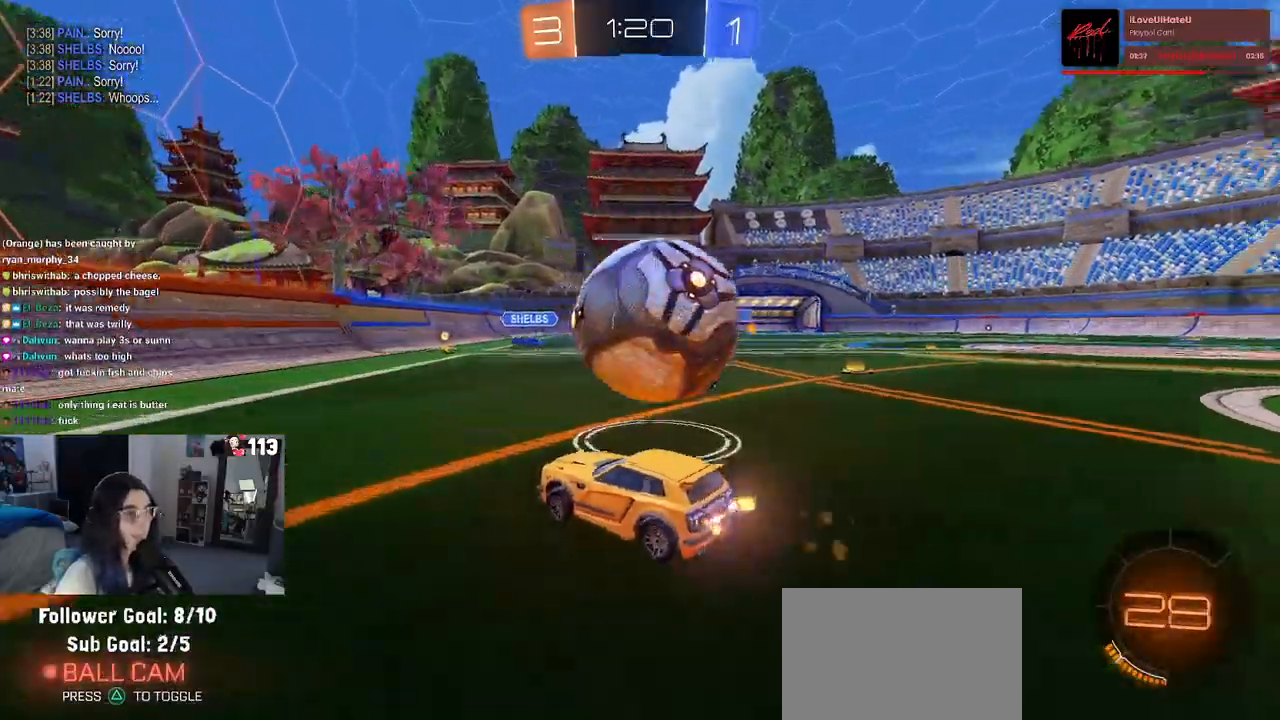
{"buttons": ["TRIANGLE", "R2"], "left_stick": "right", "right_stick": "center", "events": [[67, "R1", "up"], [467, "TRIANGLE", "down"]]}
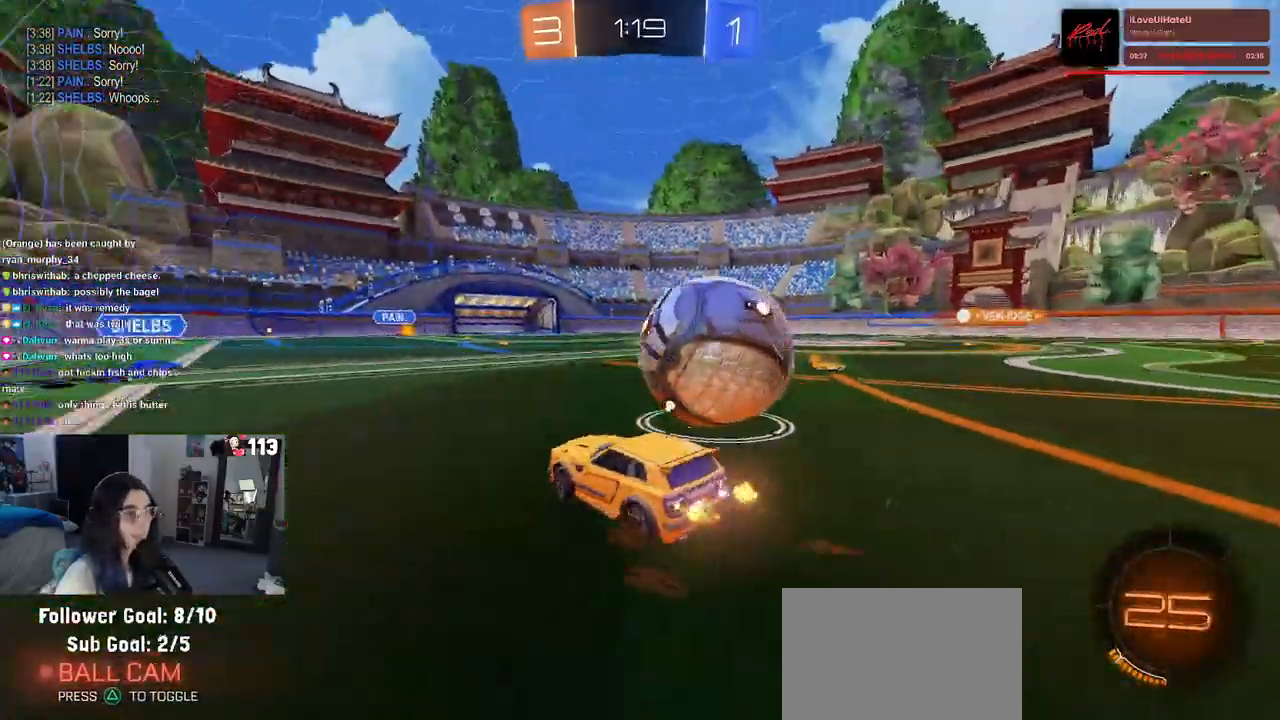
{"buttons": ["R2"], "left_stick": "right", "right_stick": "center", "events": [[83, "TRIANGLE", "up"]]}
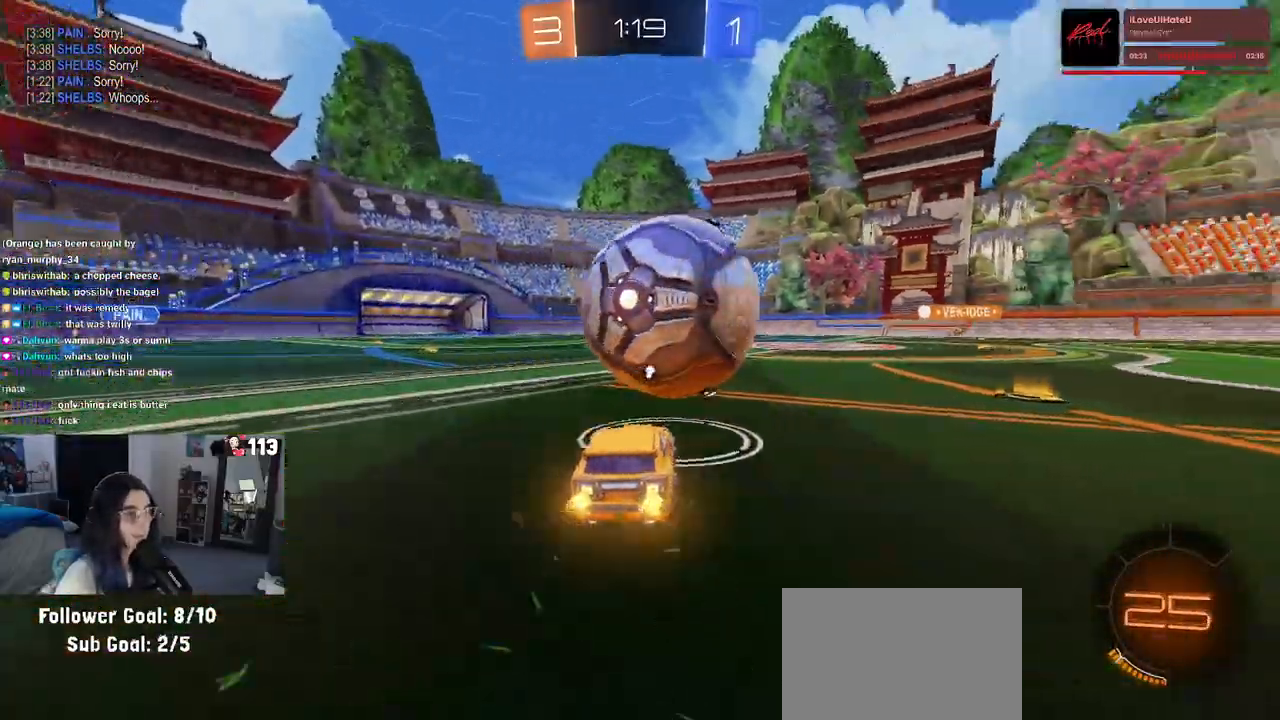
{"buttons": ["R1", "R2"], "left_stick": "right", "right_stick": "center", "events": [[33, "R1", "down"], [50, "left_stick", "left"], [450, "left_stick", "right"]]}
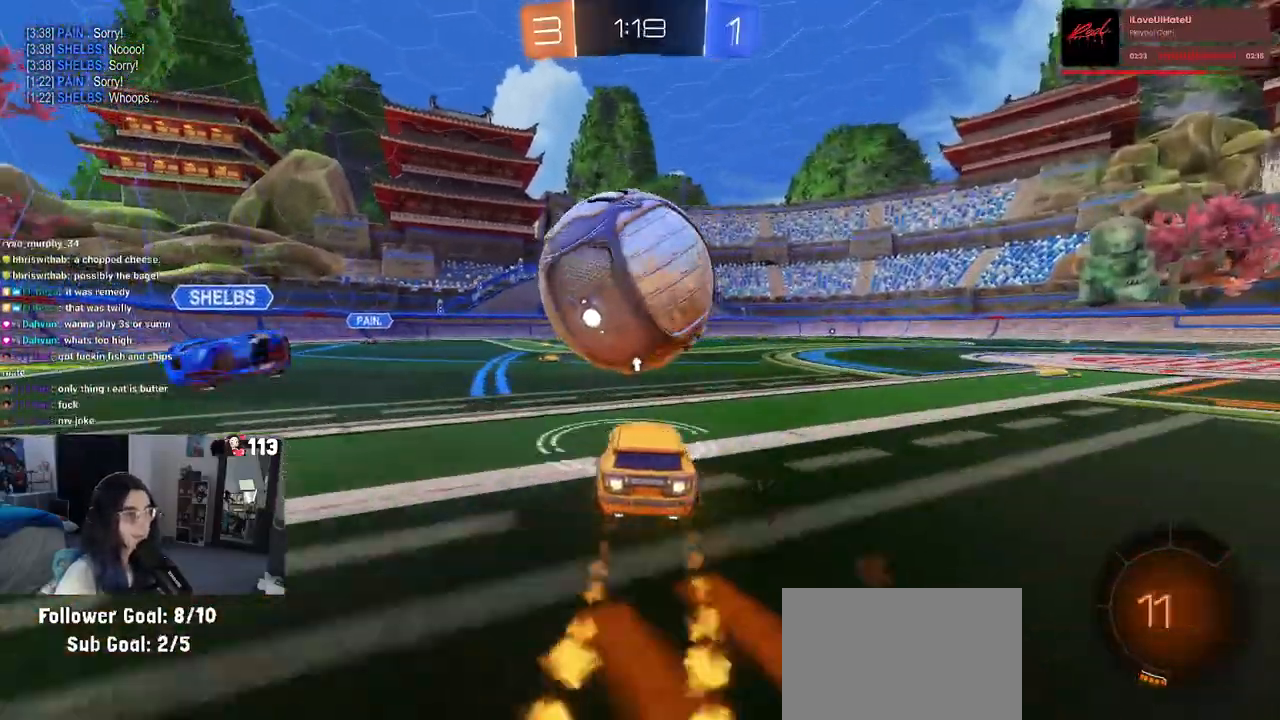
{"buttons": ["R2"], "left_stick": "center", "right_stick": "center", "events": [[50, "left_stick", "center"], [217, "left_stick", "right"], [367, "left_stick", "left"], [417, "R1", "up"], [467, "left_stick", "center"]]}
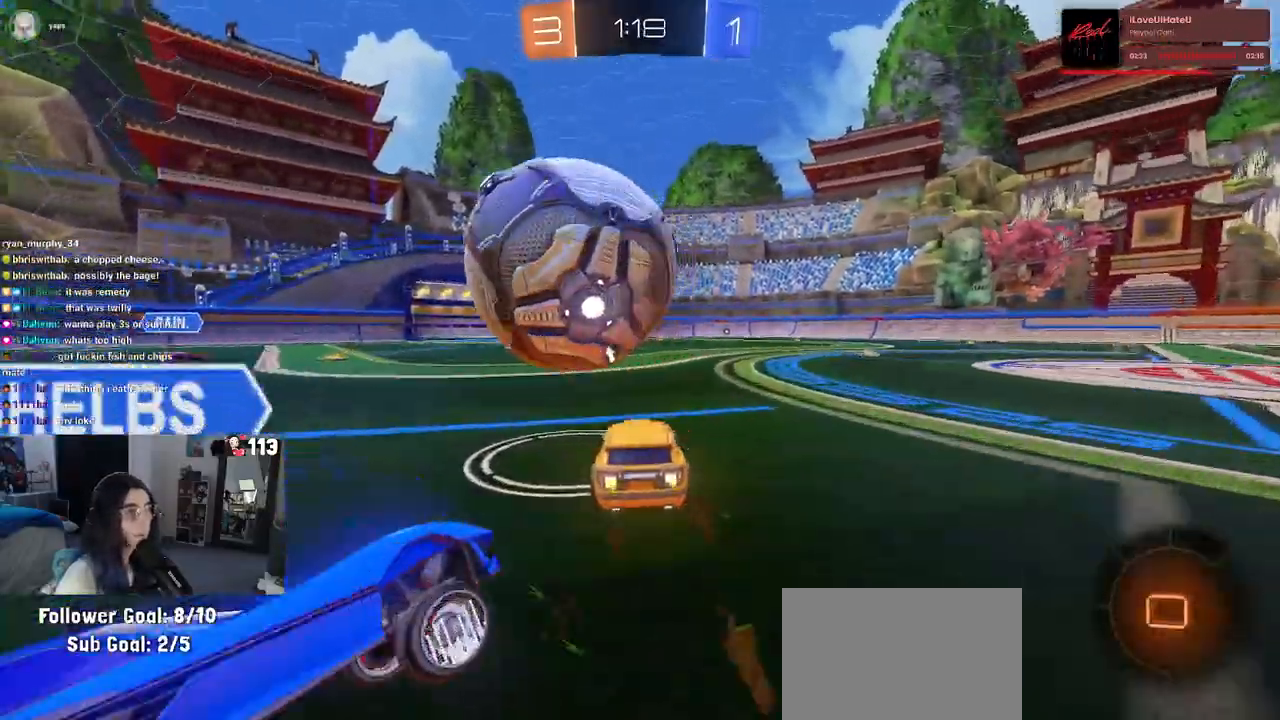
{"buttons": ["CROSS", "R2"], "left_stick": "up-right", "right_stick": "center", "events": [[117, "left_stick", "left"], [267, "left_stick", "center"], [467, "CROSS", "down"], [500, "left_stick", "up-right"]]}
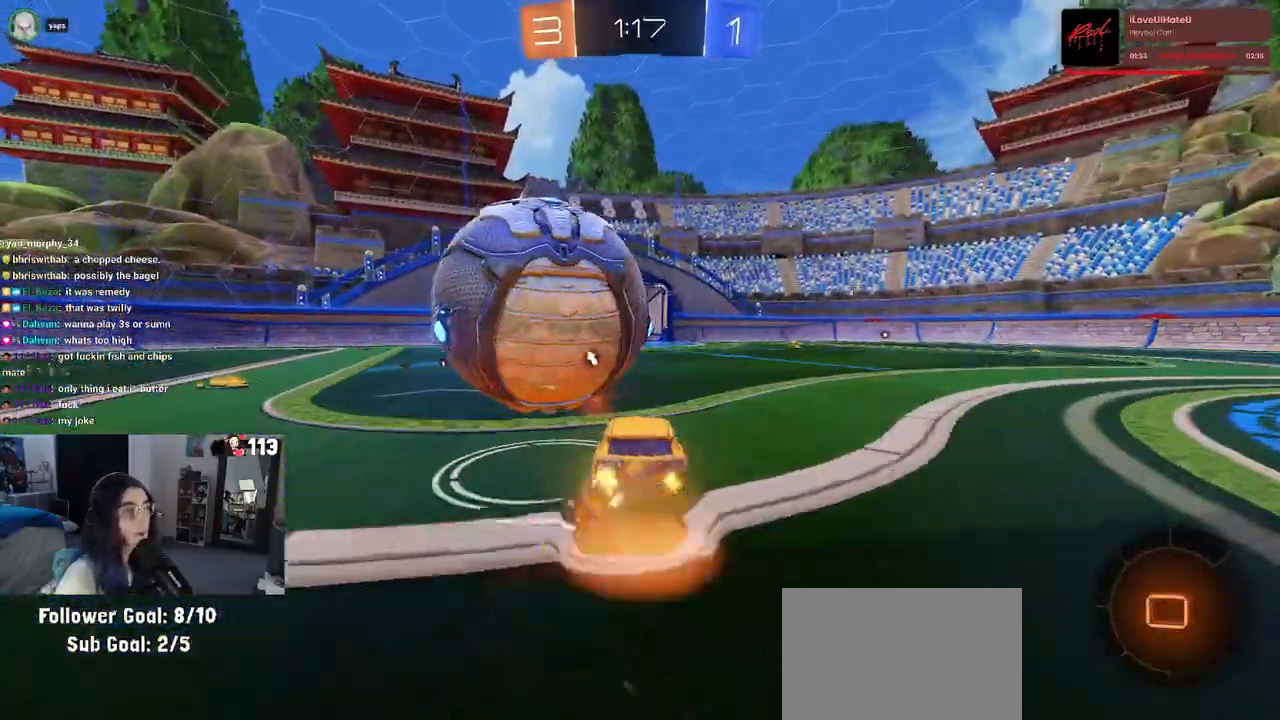
{"buttons": ["SQUARE", "R2"], "left_stick": "down-left", "right_stick": "center", "events": [[33, "left_stick", "up-left"], [50, "R1", "down"], [67, "CROSS", "up"], [117, "CROSS", "down"], [150, "SQUARE", "down"], [167, "left_stick", "down-left"], [217, "CROSS", "up"], [317, "R1", "up"]]}
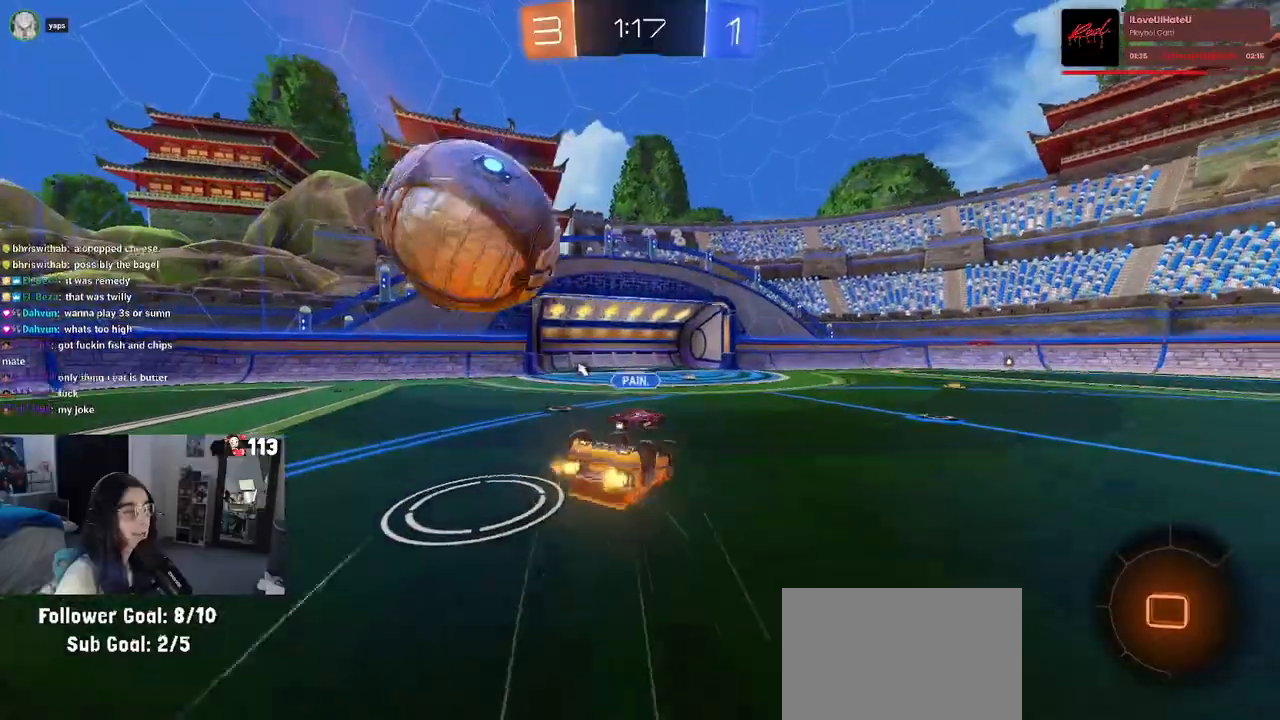
{"buttons": ["R2"], "left_stick": "center", "right_stick": "center", "events": [[333, "SQUARE", "up"], [367, "left_stick", "center"]]}
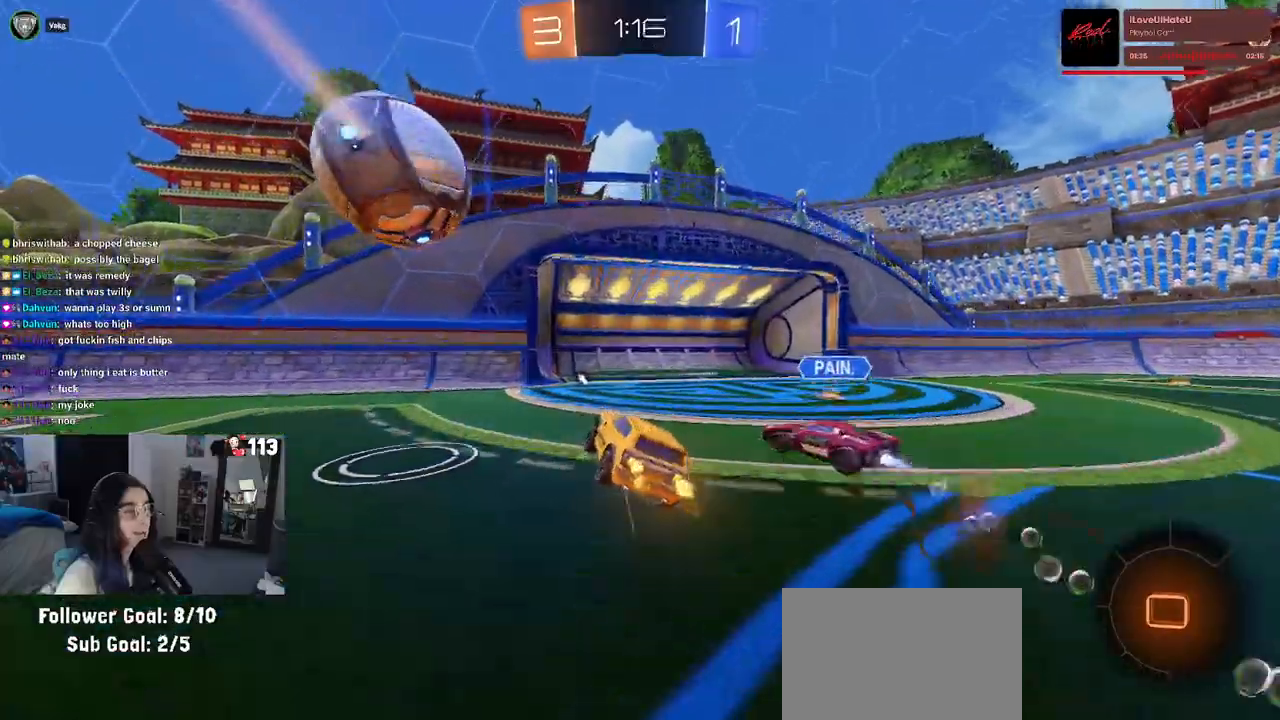
{"buttons": ["R2"], "left_stick": "right", "right_stick": "center", "events": [[33, "left_stick", "right"], [300, "TRIANGLE", "down"], [467, "TRIANGLE", "up"]]}
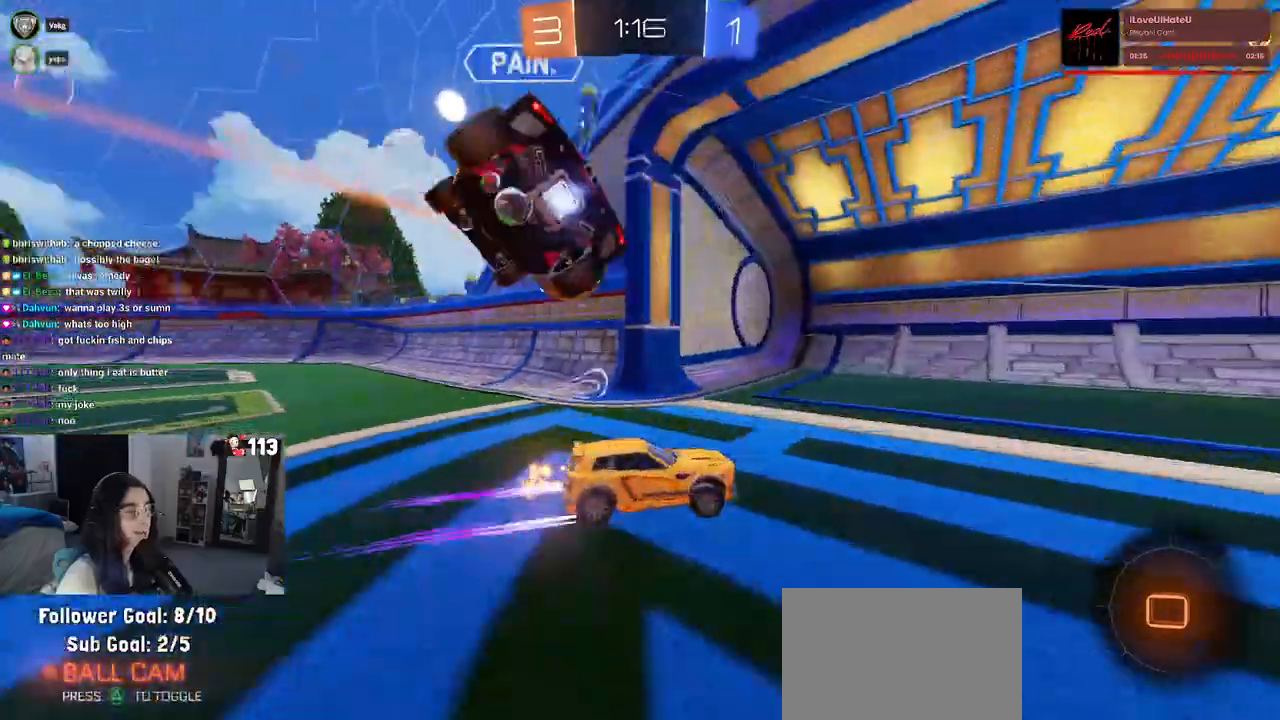
{"buttons": ["R2"], "left_stick": "right", "right_stick": "center", "events": [[17, "TRIANGLE", "down"], [67, "TRIANGLE", "up"]]}
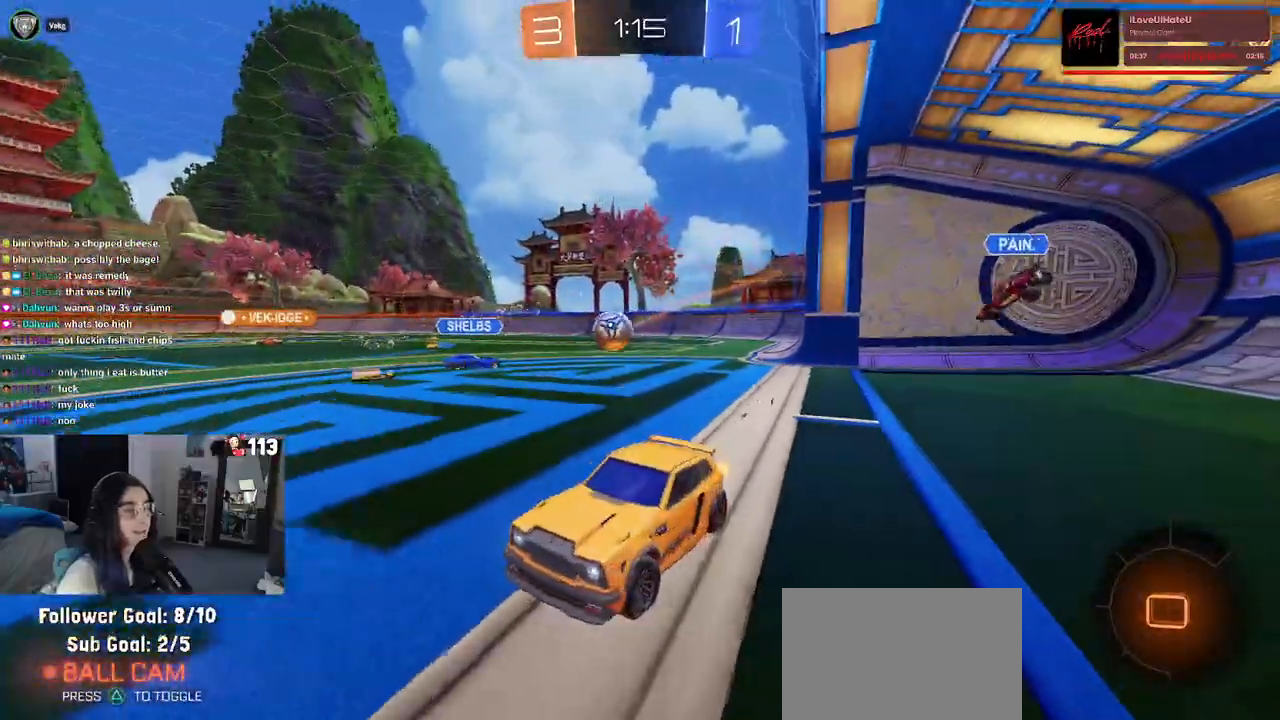
{"buttons": ["R2"], "left_stick": "left", "right_stick": "center", "events": [[267, "left_stick", "center"], [333, "left_stick", "left"]]}
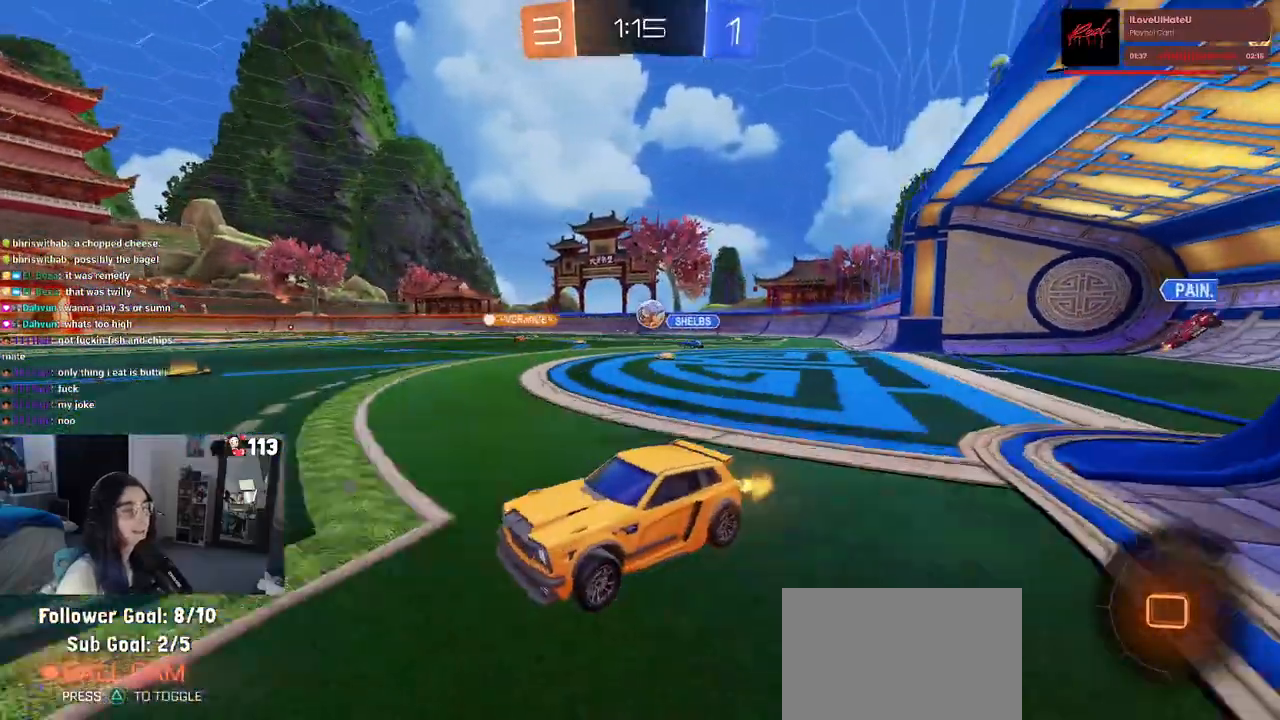
{"buttons": ["R2"], "left_stick": "center", "right_stick": "center", "events": [[17, "left_stick", "center"]]}
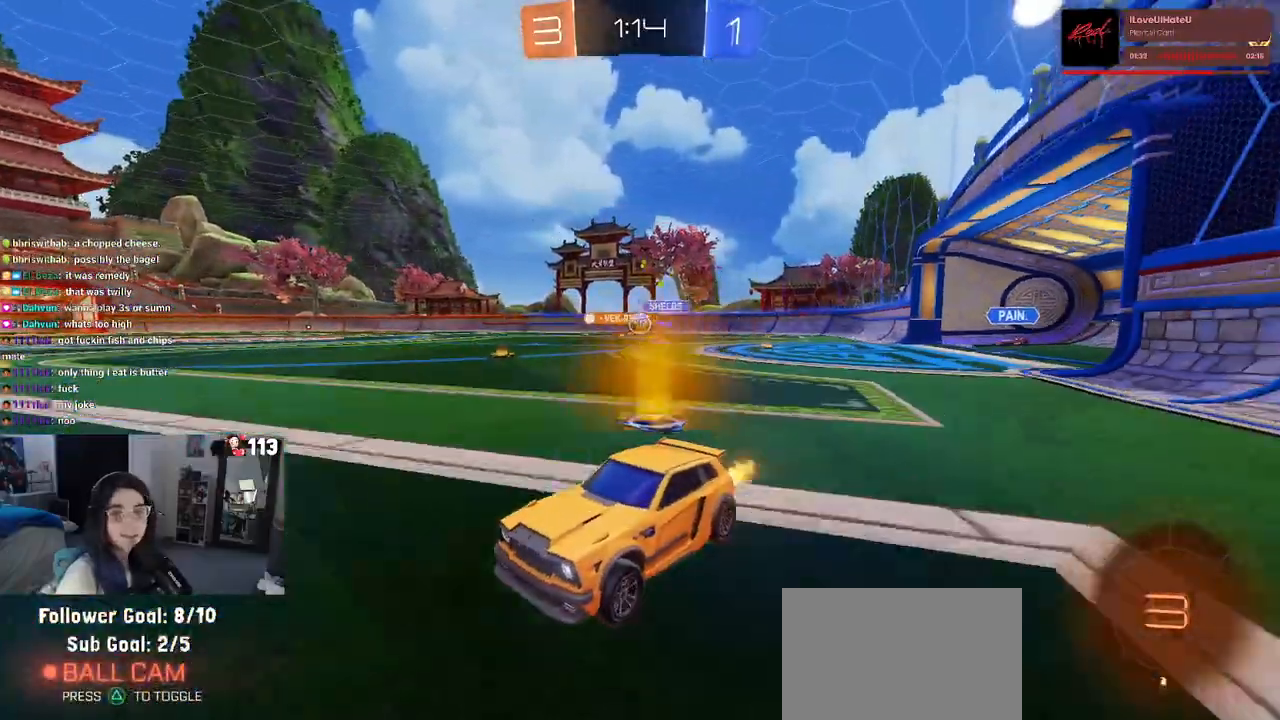
{"buttons": ["R2"], "left_stick": "right", "right_stick": "center", "events": [[383, "left_stick", "right"]]}
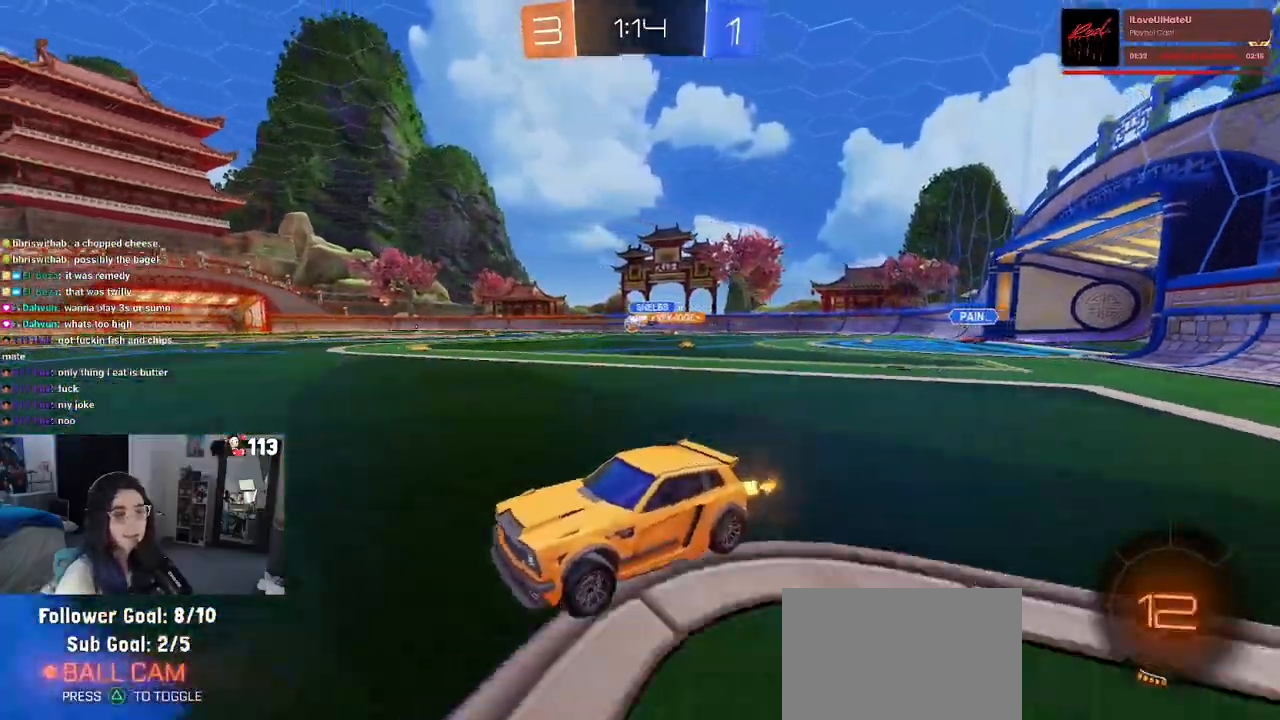
{"buttons": ["R2"], "left_stick": "right", "right_stick": "center", "events": [[100, "SQUARE", "down"], [150, "SQUARE", "up"]]}
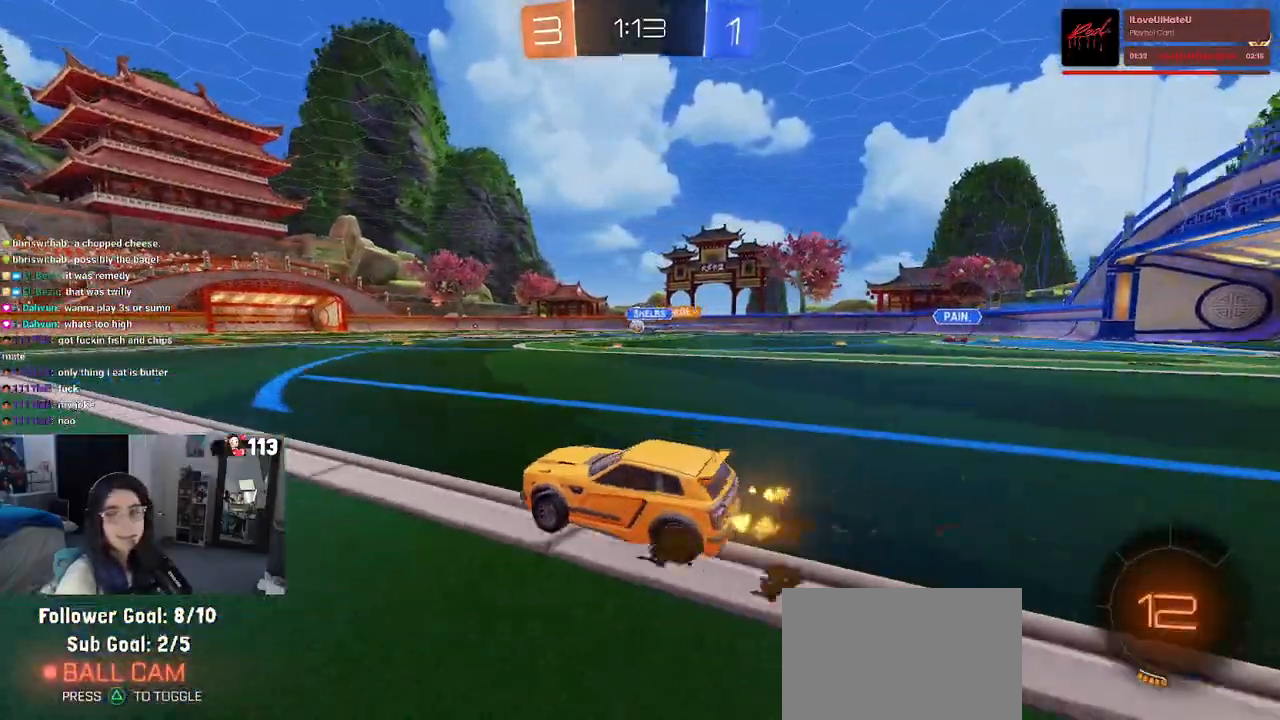
{"buttons": ["SQUARE", "R1", "R2"], "left_stick": "down-left", "right_stick": "center", "events": [[17, "CROSS", "down"], [67, "left_stick", "up"], [183, "R1", "down"], [233, "SQUARE", "down"], [267, "CROSS", "up"], [267, "left_stick", "down"], [467, "left_stick", "down-left"]]}
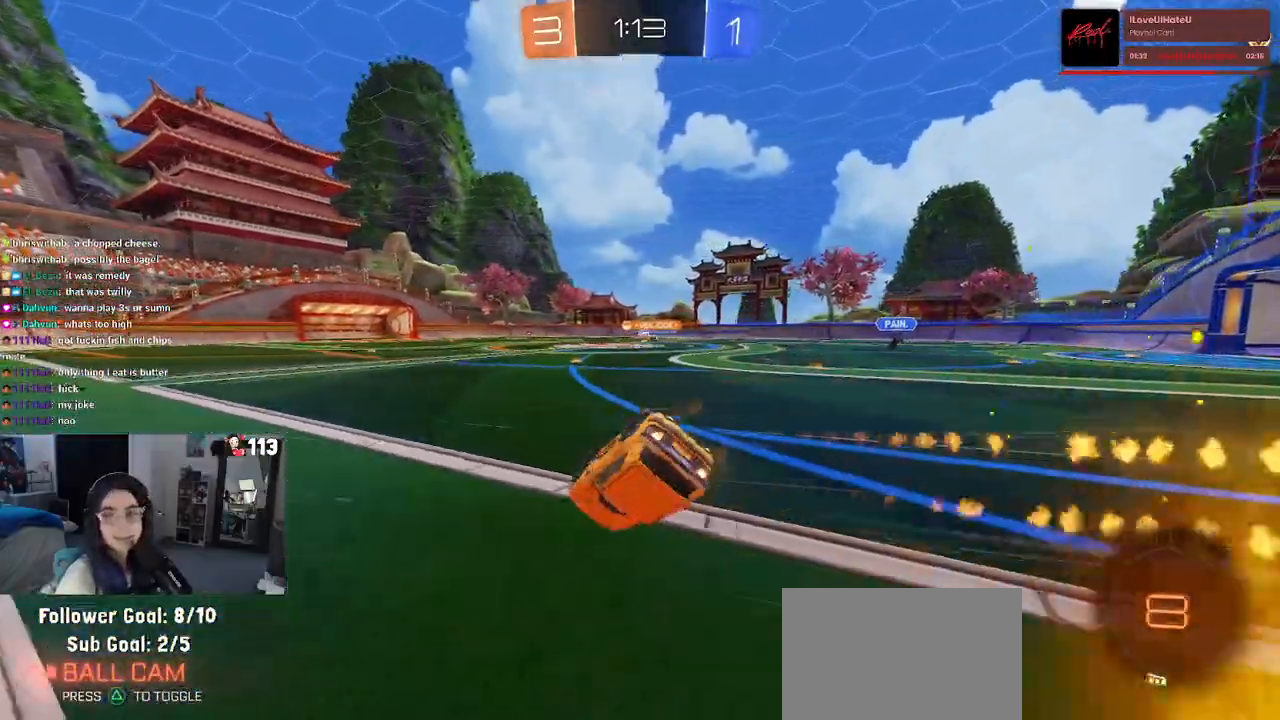
{"buttons": ["SQUARE", "R2"], "left_stick": "down-left", "right_stick": "center", "events": [[117, "R1", "up"]]}
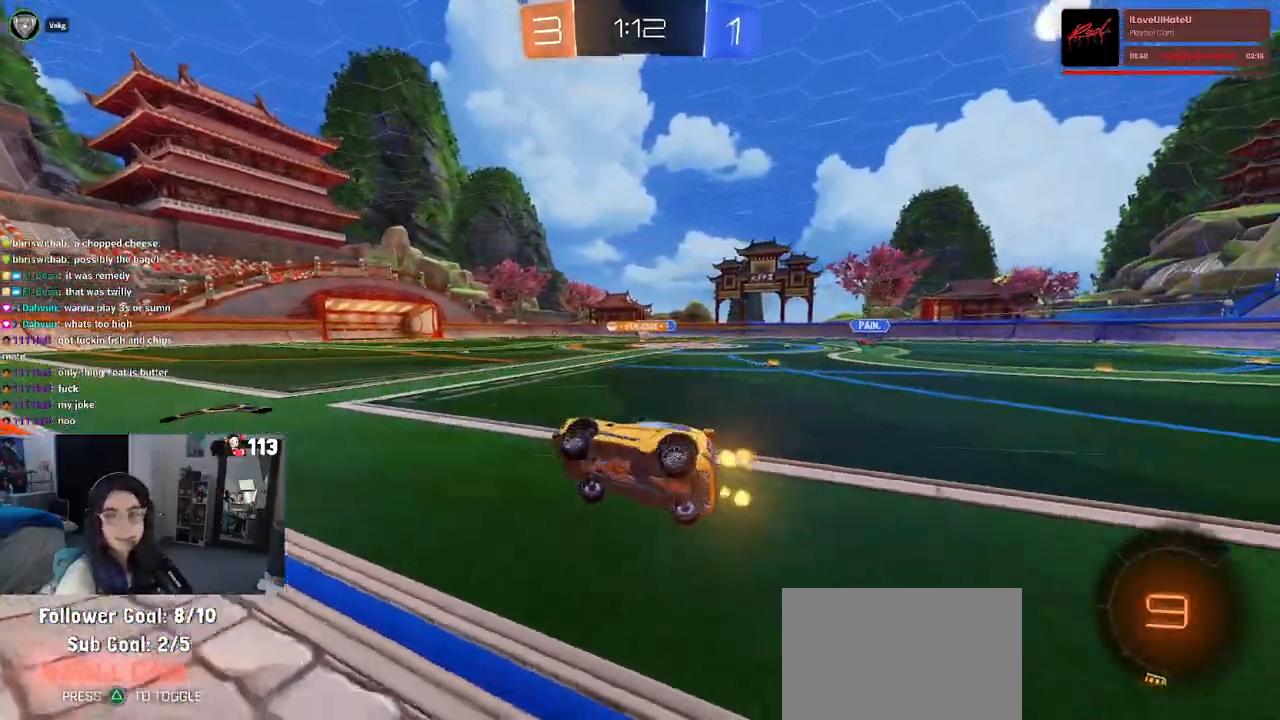
{"buttons": ["R2"], "left_stick": "right", "right_stick": "center", "events": [[33, "SQUARE", "up"], [50, "left_stick", "center"], [150, "left_stick", "right"]]}
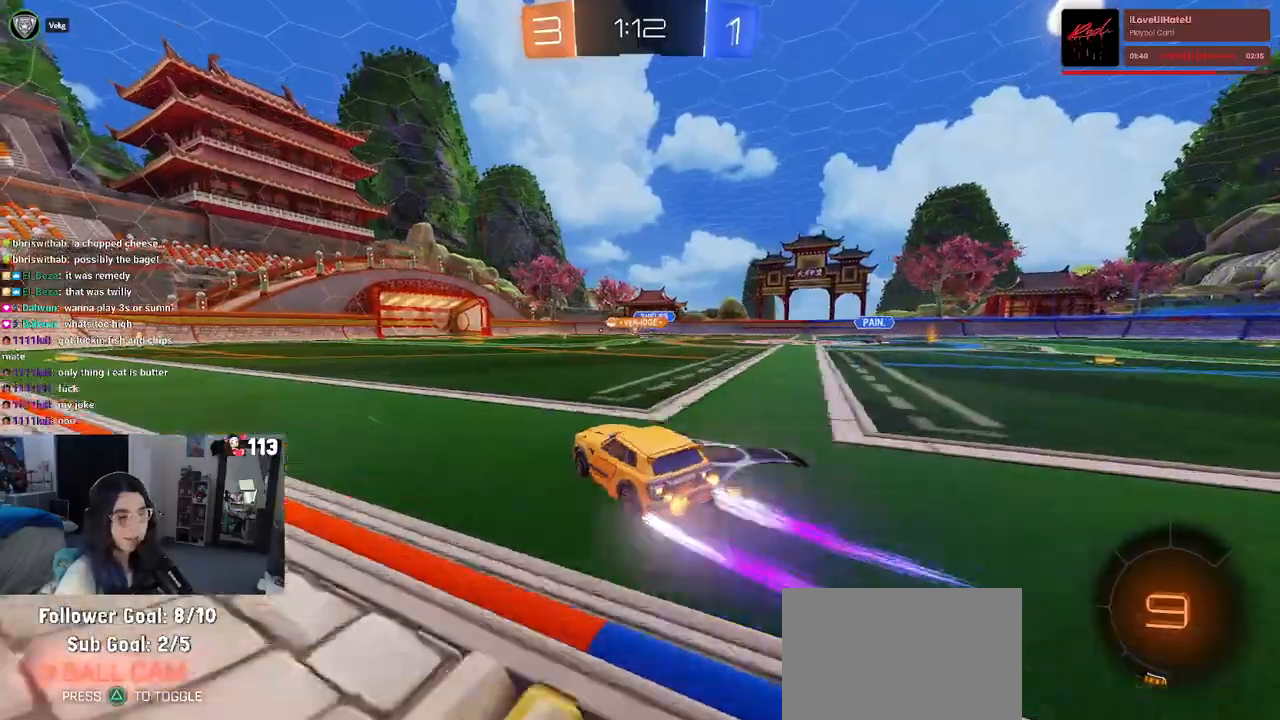
{"buttons": ["R2"], "left_stick": "center", "right_stick": "center", "events": [[167, "left_stick", "center"]]}
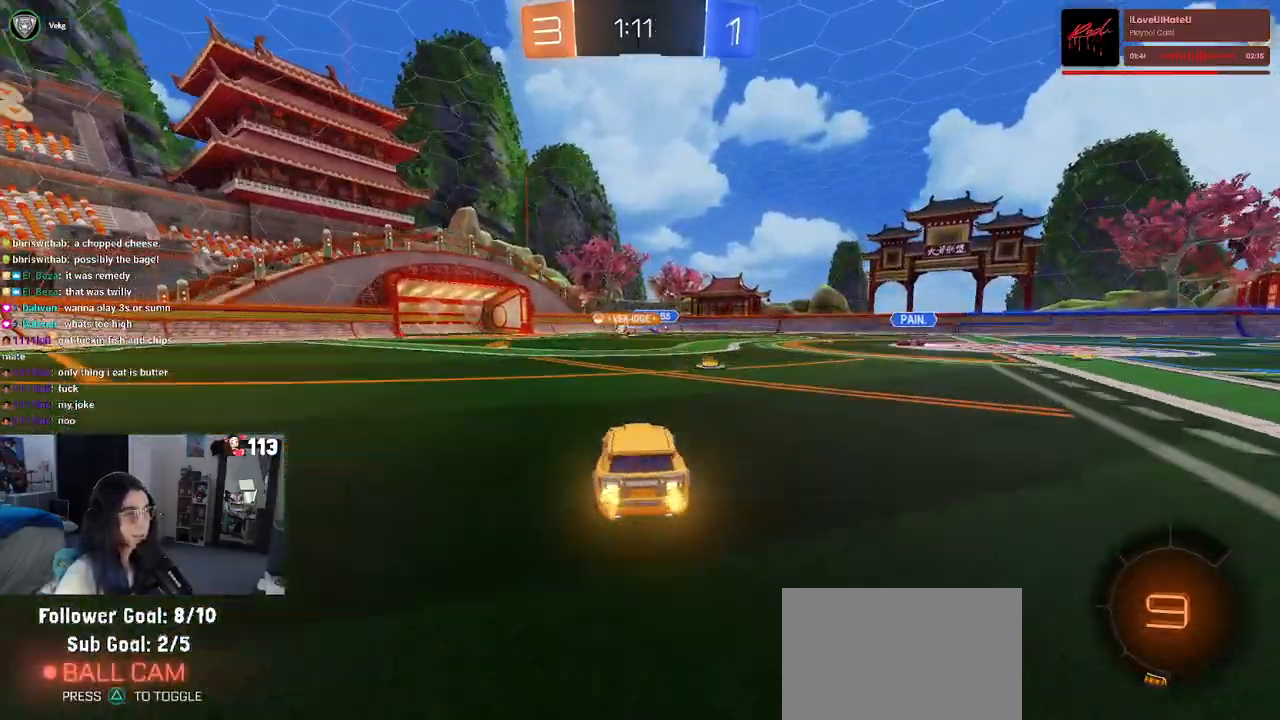
{"buttons": ["R2"], "left_stick": "center", "right_stick": "center", "events": [[133, "left_stick", "left"], [433, "left_stick", "center"]]}
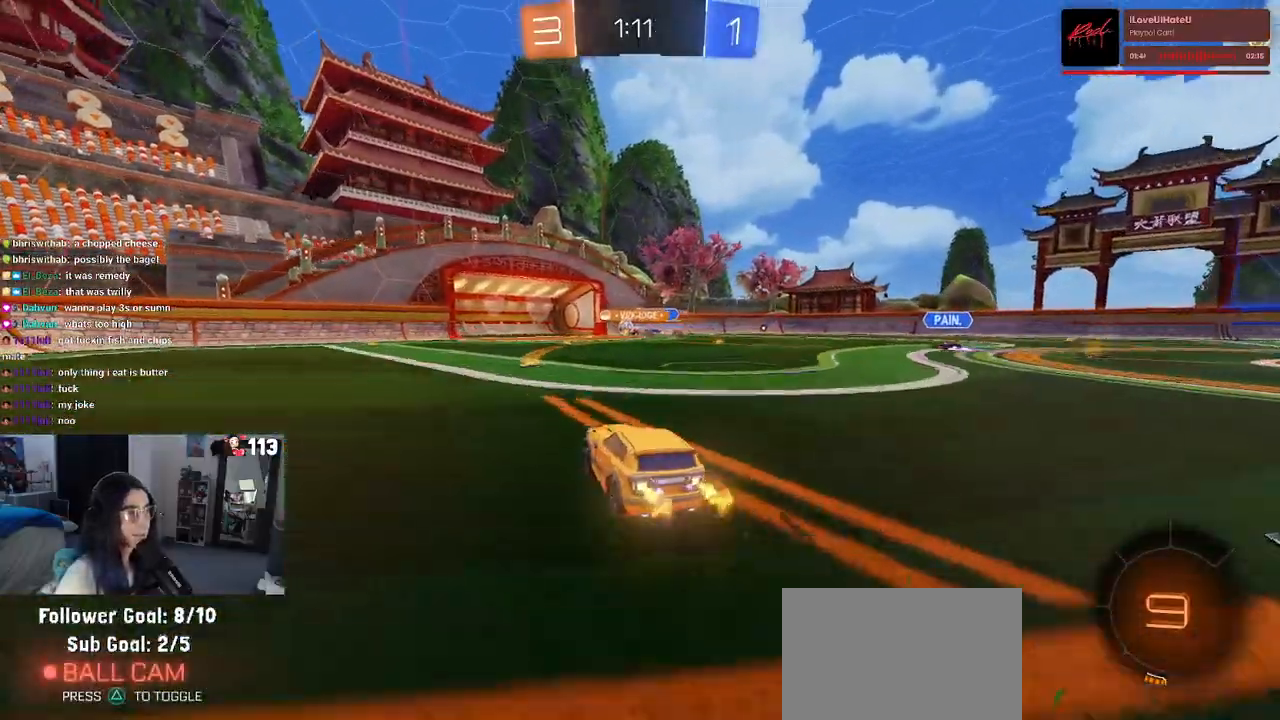
{"buttons": ["R2"], "left_stick": "right", "right_stick": "center", "events": [[483, "left_stick", "right"]]}
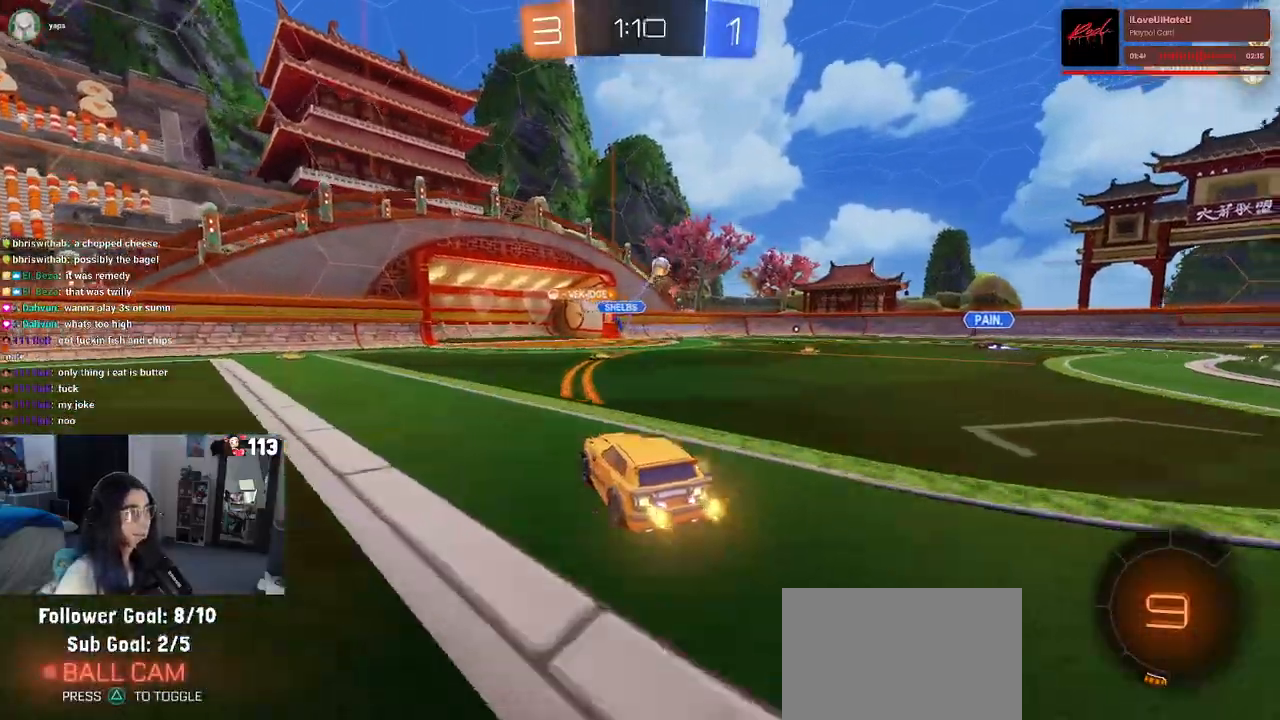
{"buttons": ["R2"], "left_stick": "right", "right_stick": "center", "events": [[167, "left_stick", "center"], [233, "left_stick", "right"]]}
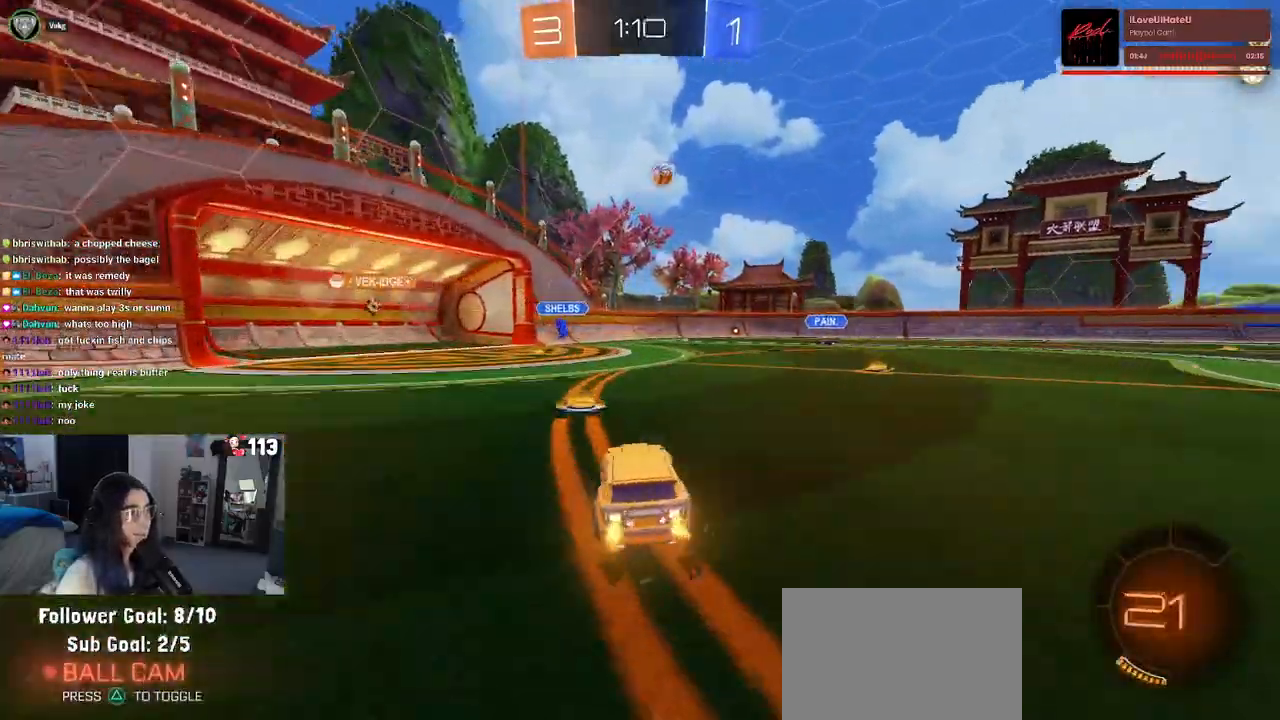
{"buttons": ["R1", "R2"], "left_stick": "center", "right_stick": "center", "events": [[83, "left_stick", "center"], [283, "R1", "down"]]}
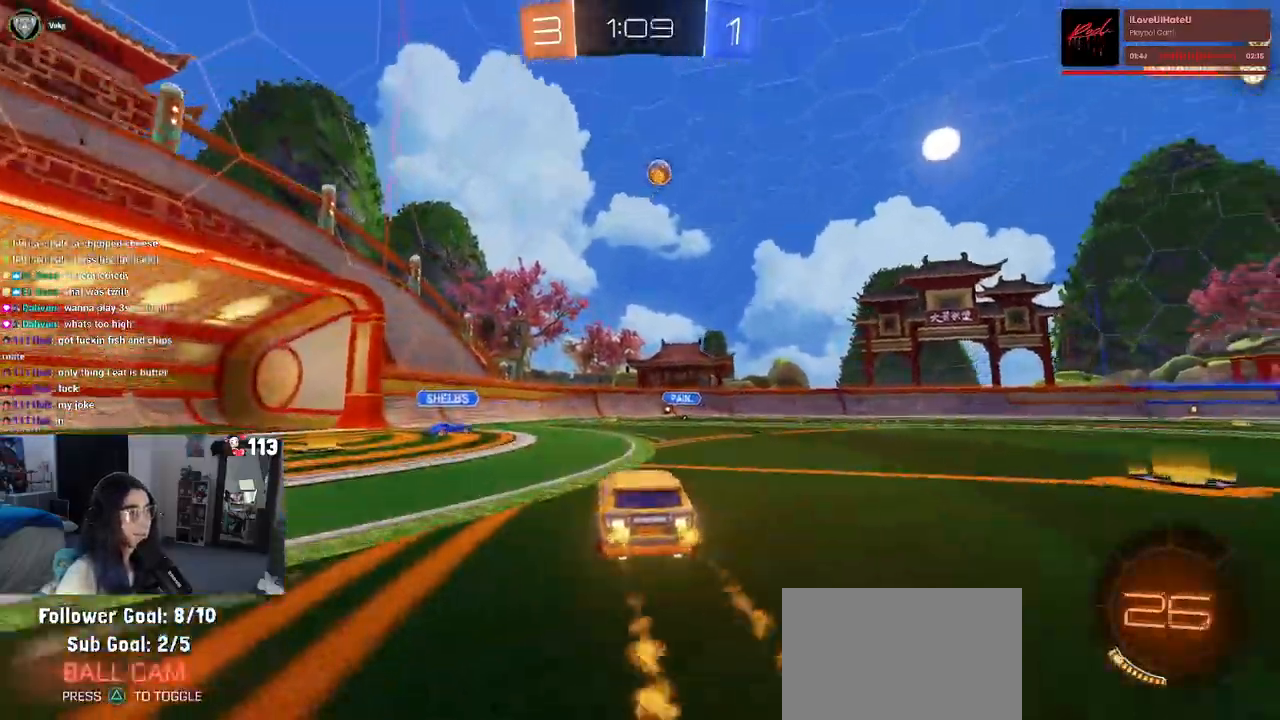
{"buttons": ["R2"], "left_stick": "center", "right_stick": "center", "events": [[233, "R1", "up"], [233, "left_stick", "left"], [400, "left_stick", "center"]]}
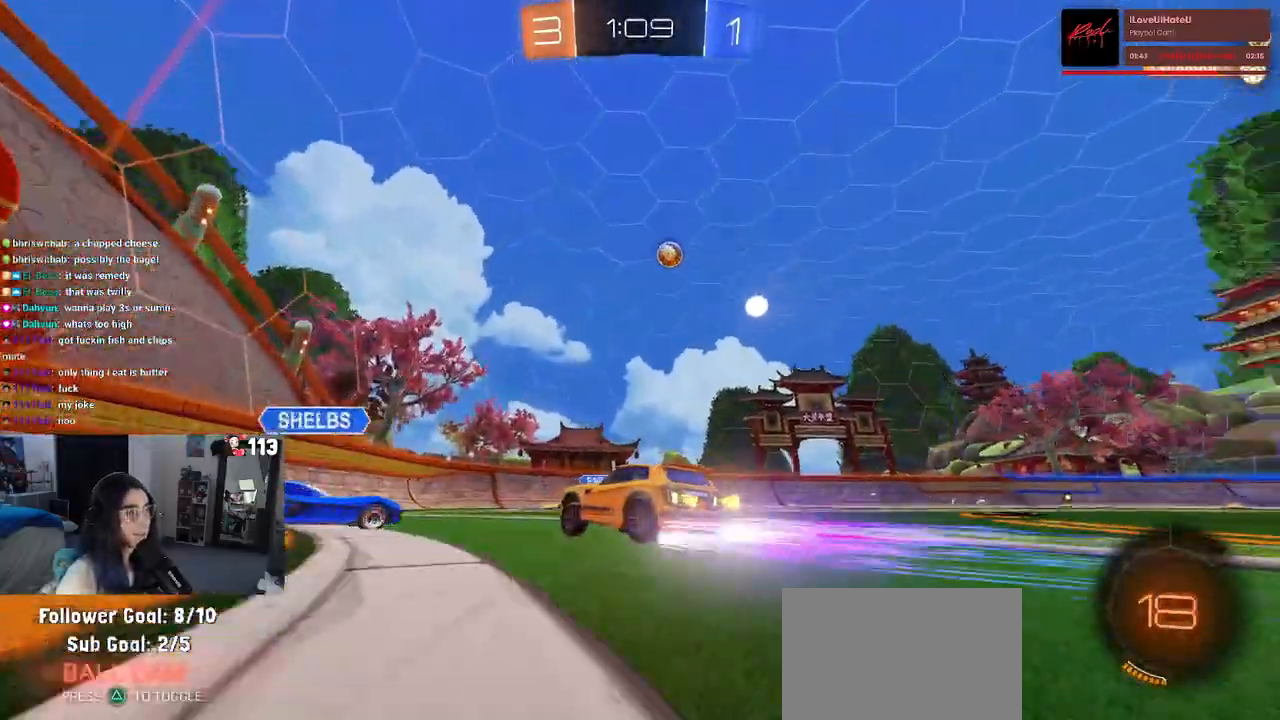
{"buttons": ["R2"], "left_stick": "left", "right_stick": "center", "events": [[183, "left_stick", "right"], [400, "left_stick", "center"], [483, "left_stick", "left"]]}